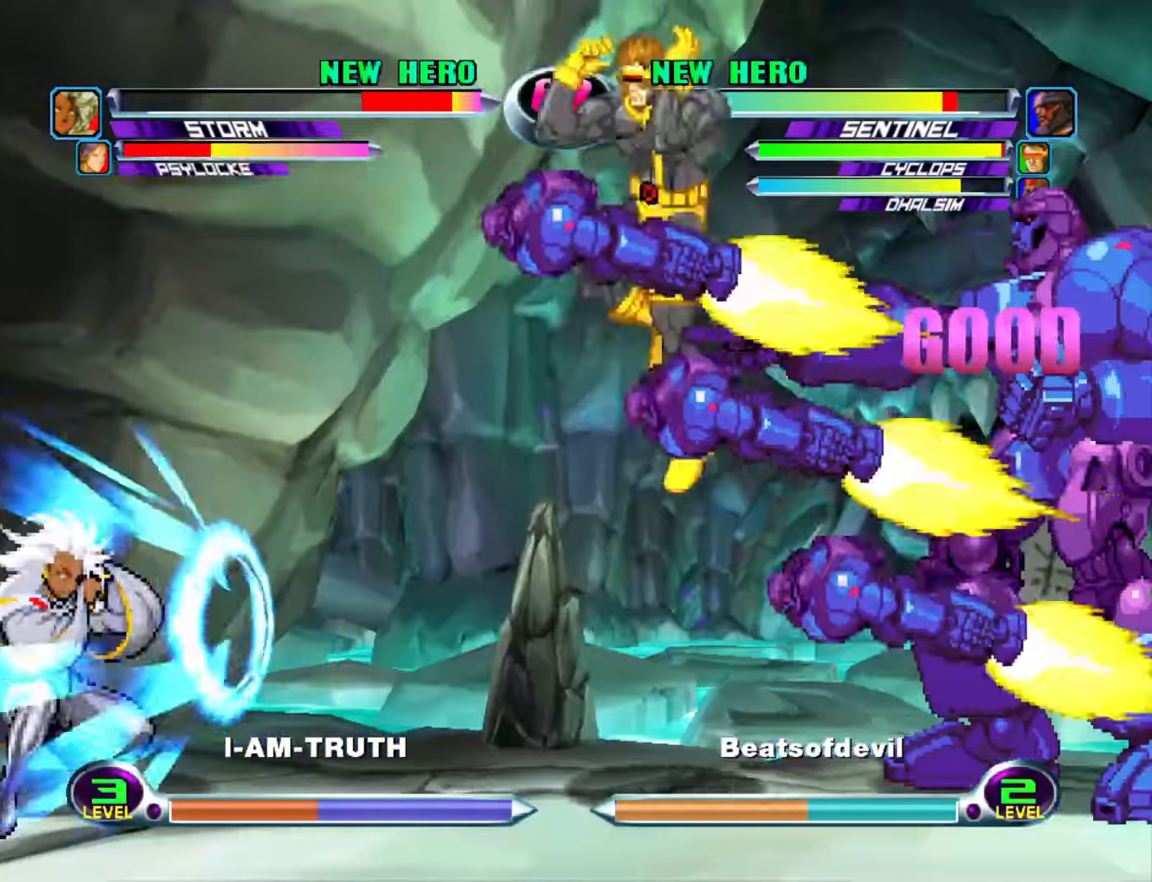
Gameplay with a controller (arcade stick); each line is a JSON object with the inputs held at the frame after it. "events" lists button and stick changes between this image and that frame as [ms after this image, input, new state], when the widget could be followed in between. Not read: L3 R3.
{"buttons": [], "left_stick": "down", "events": [[100, "left_stick", "left"], [167, "left_stick", "center"], [234, "left_stick", "left"], [350, "left_stick", "center"], [400, "left_stick", "down"], [417, "TRIANGLE", "down"], [484, "TRIANGLE", "up"]]}
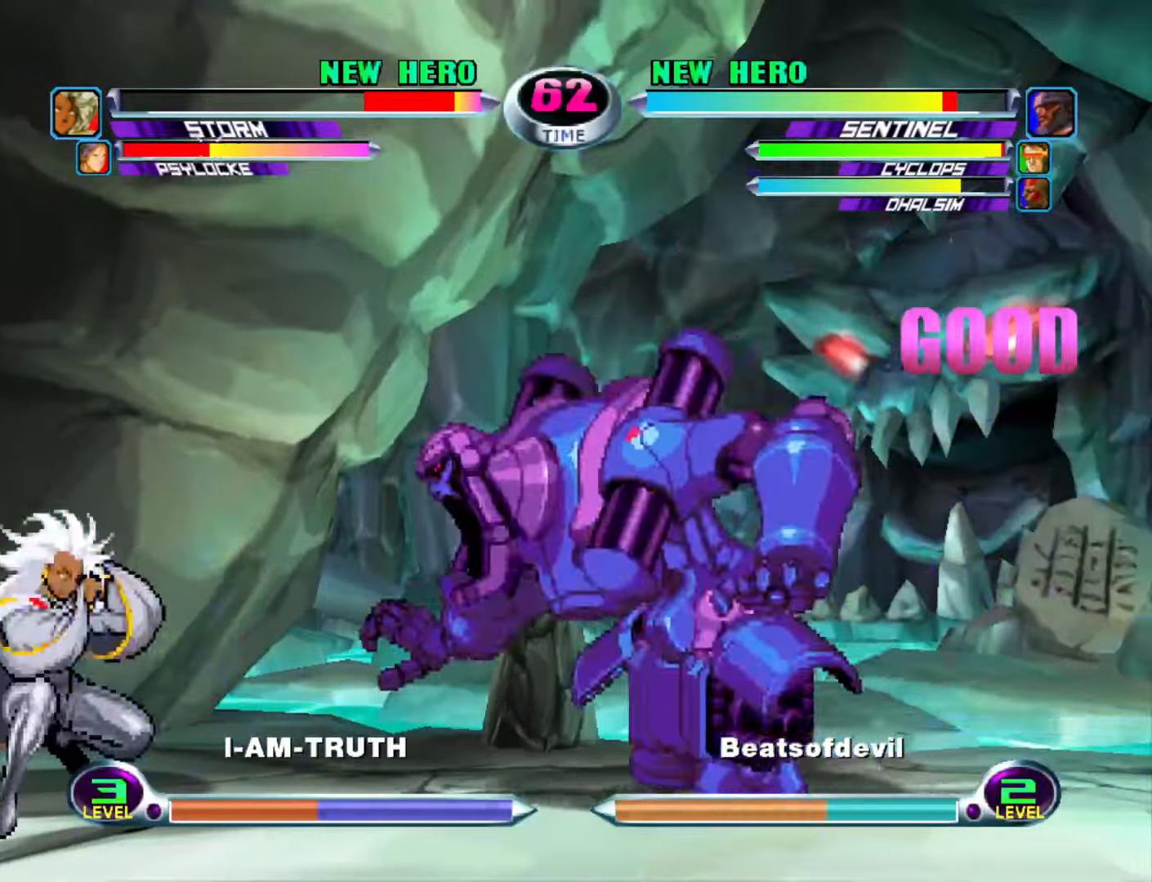
{"buttons": [], "left_stick": "right", "events": [[100, "left_stick", "left"], [150, "CIRCLE", "down"], [150, "CROSS", "down"], [200, "CROSS", "up"], [200, "left_stick", "center"], [217, "CIRCLE", "up"], [434, "left_stick", "right"]]}
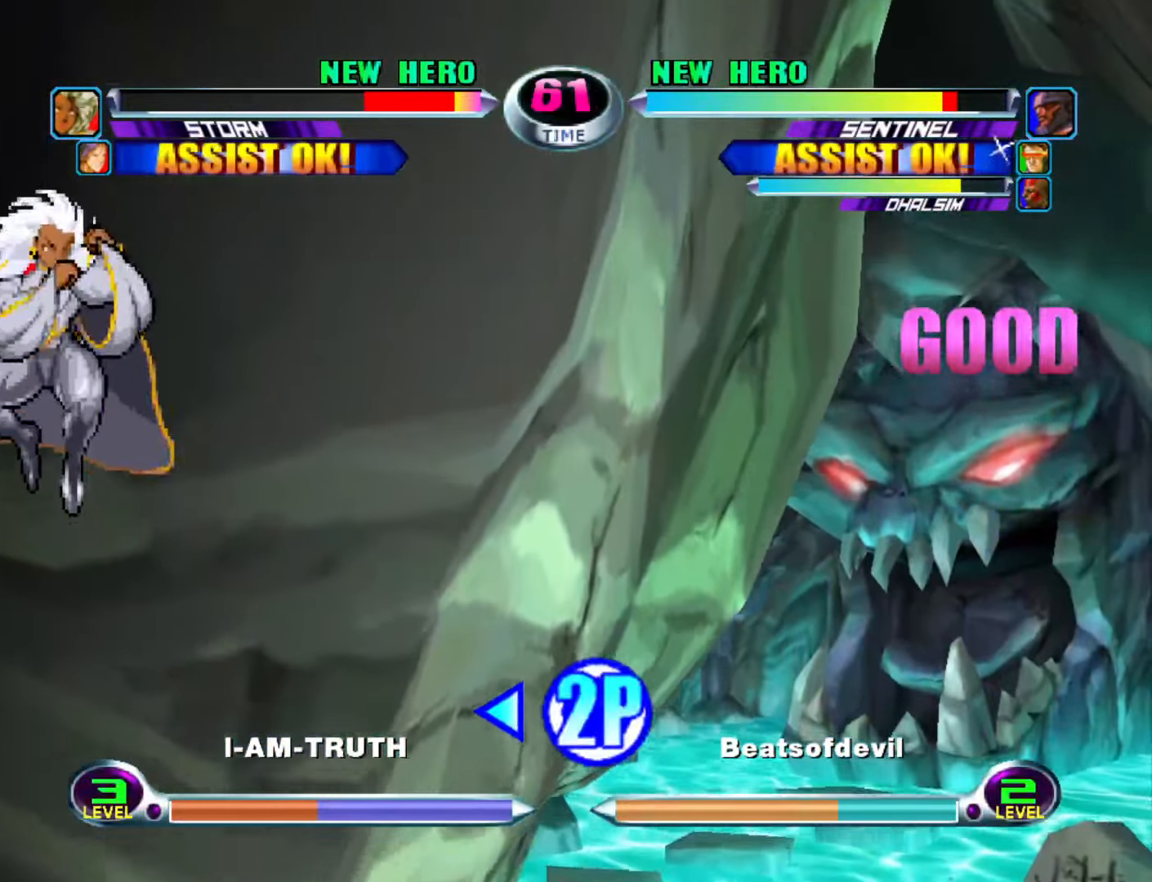
{"buttons": ["R1"], "left_stick": "right", "events": [[117, "left_stick", "center"], [350, "left_stick", "right"], [500, "R1", "down"]]}
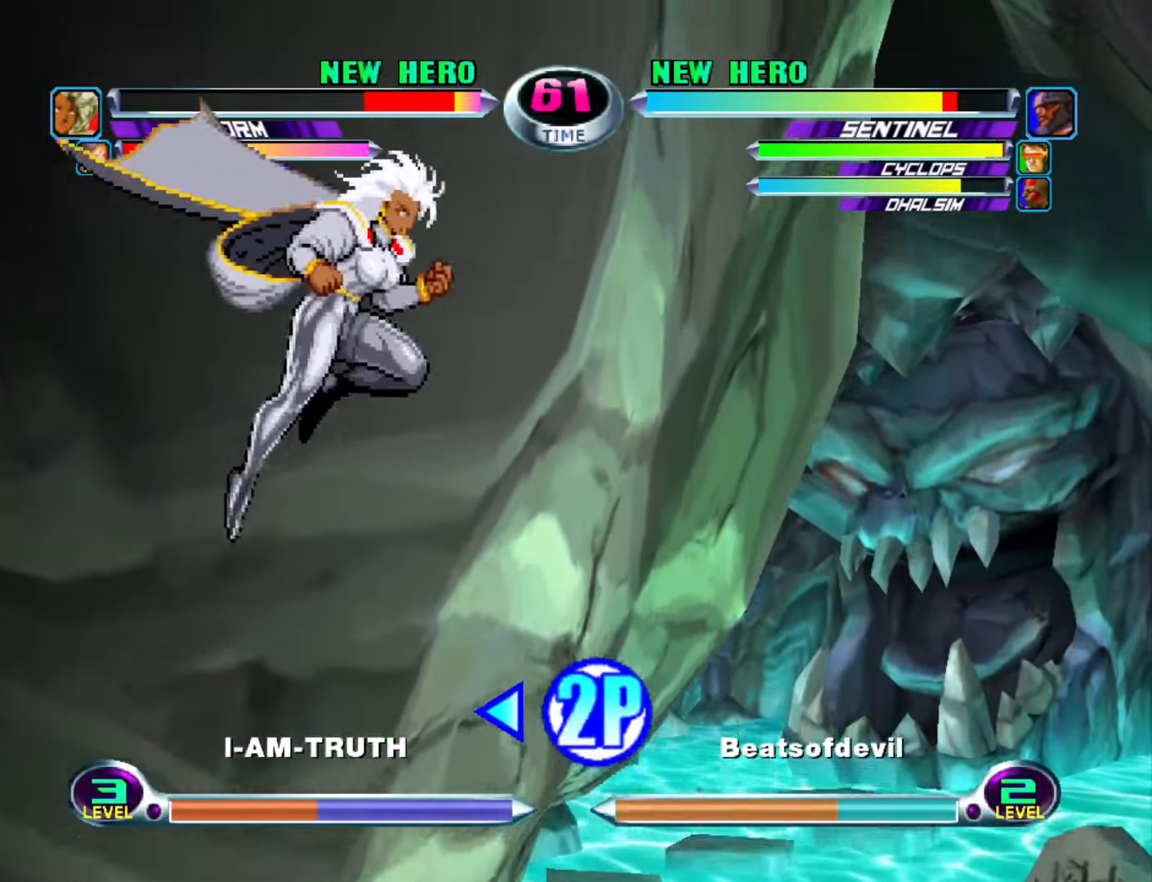
{"buttons": [], "left_stick": "up-left", "events": [[67, "R1", "up"], [234, "left_stick", "down"], [317, "left_stick", "up-left"]]}
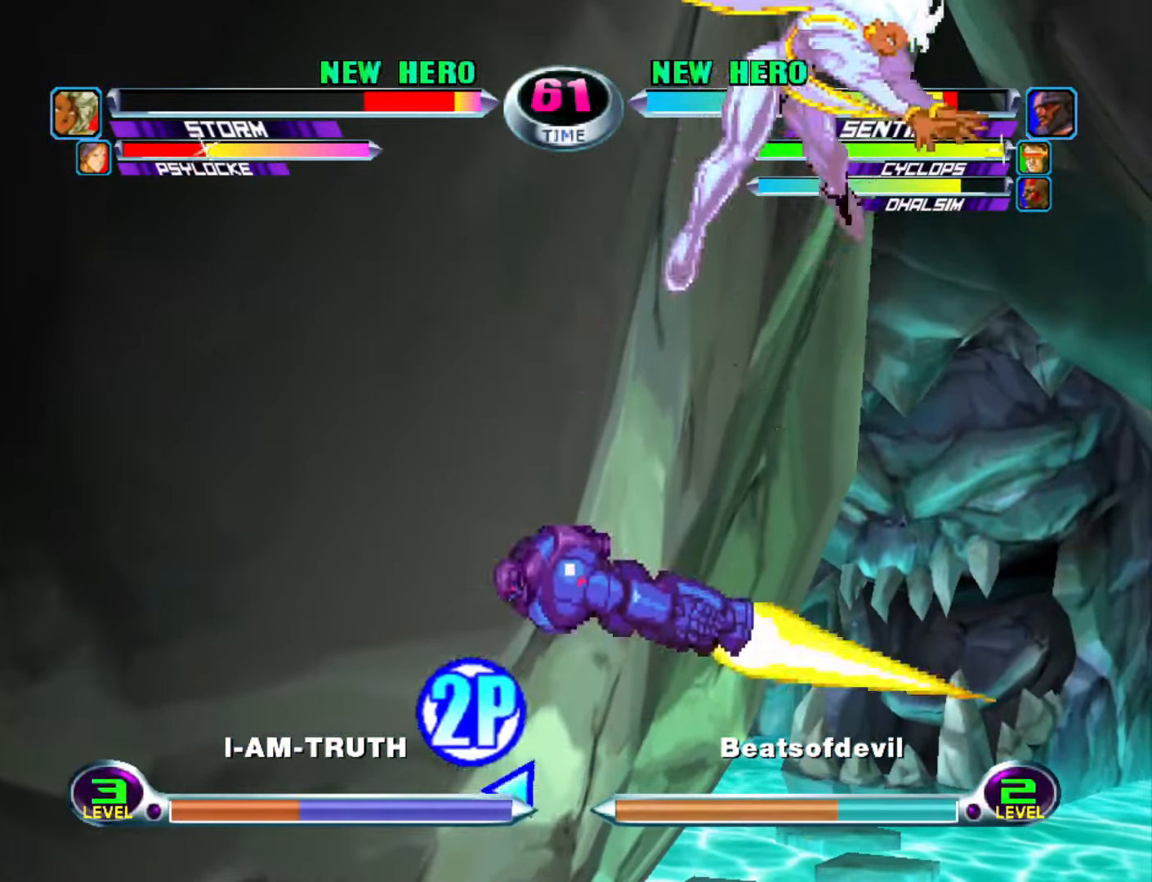
{"buttons": [], "left_stick": "down", "events": [[267, "TRIANGLE", "down"], [300, "left_stick", "center"], [334, "TRIANGLE", "up"], [434, "left_stick", "down"]]}
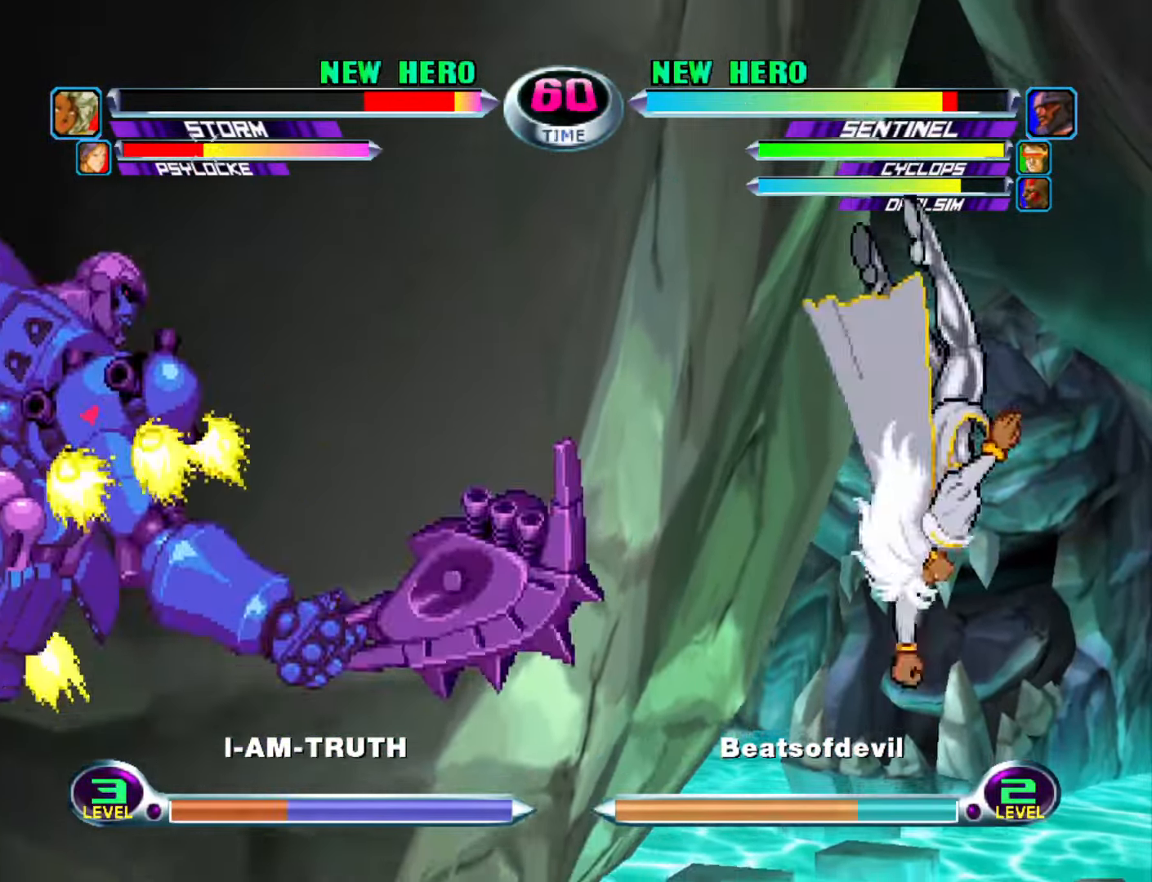
{"buttons": [], "left_stick": "down-left", "events": [[17, "left_stick", "down-left"]]}
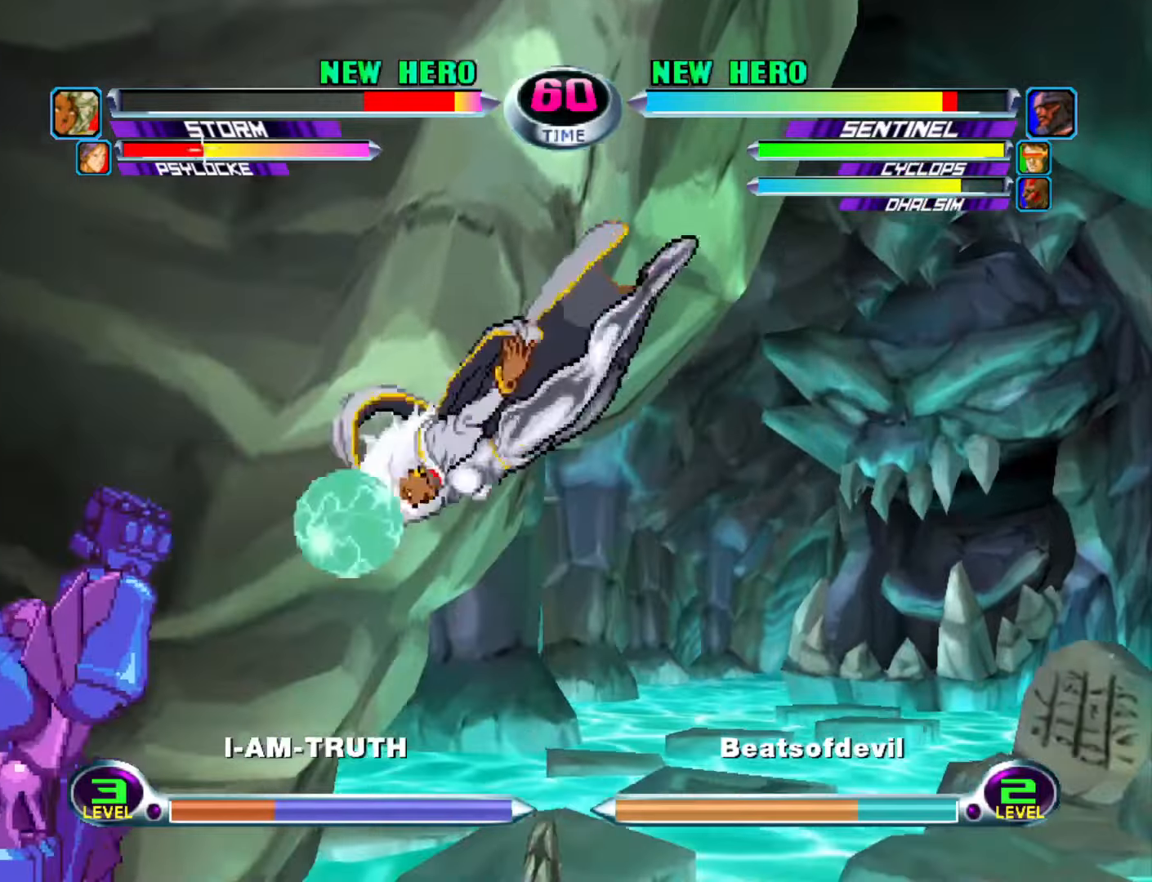
{"buttons": [], "left_stick": "down-left", "events": [[133, "R1", "down"], [166, "R1", "up"]]}
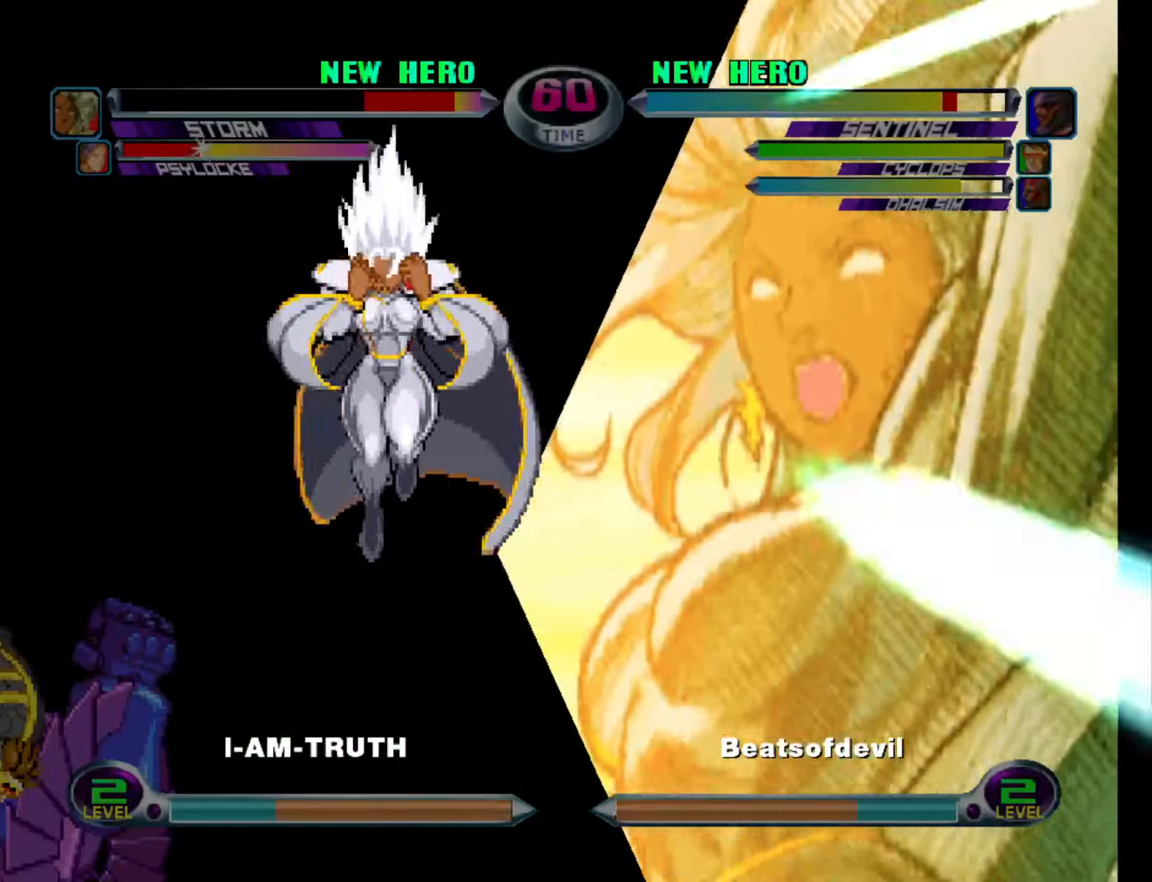
{"buttons": [], "left_stick": "down-left", "events": [[183, "R1", "down"], [200, "R1", "up"], [283, "R1", "down"], [333, "R1", "up"], [433, "R1", "down"], [466, "R1", "up"]]}
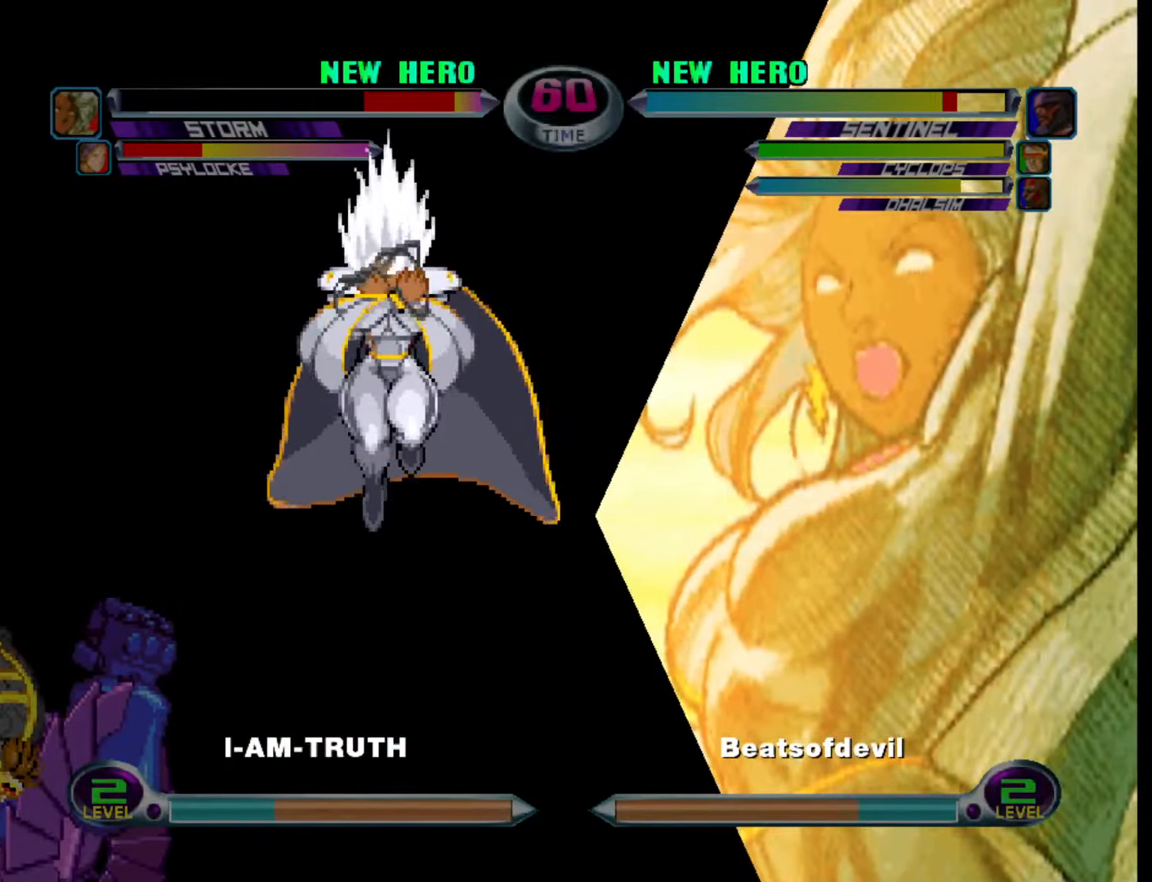
{"buttons": [], "left_stick": "down-left", "events": [[66, "R1", "down"], [133, "R1", "up"]]}
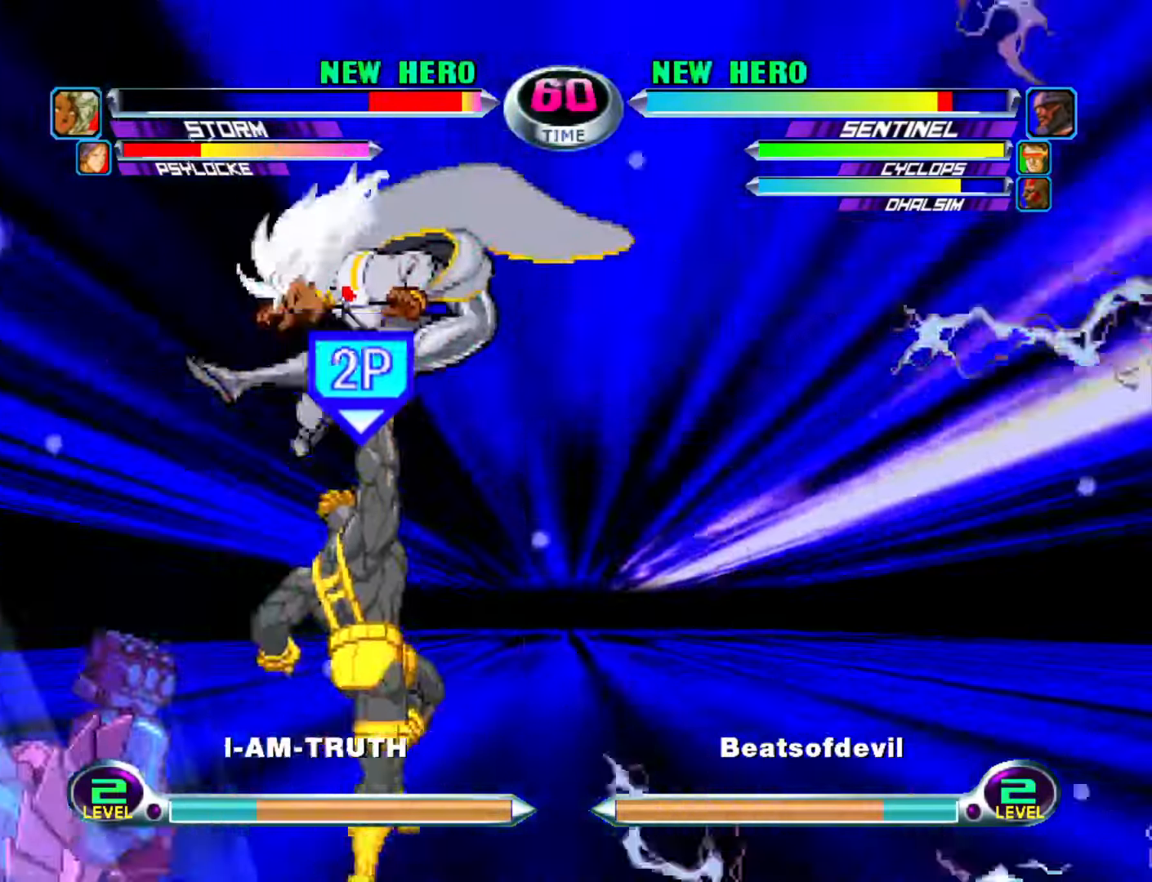
{"buttons": ["TRIANGLE"], "left_stick": "down", "events": [[266, "left_stick", "center"], [416, "left_stick", "down"], [450, "TRIANGLE", "down"]]}
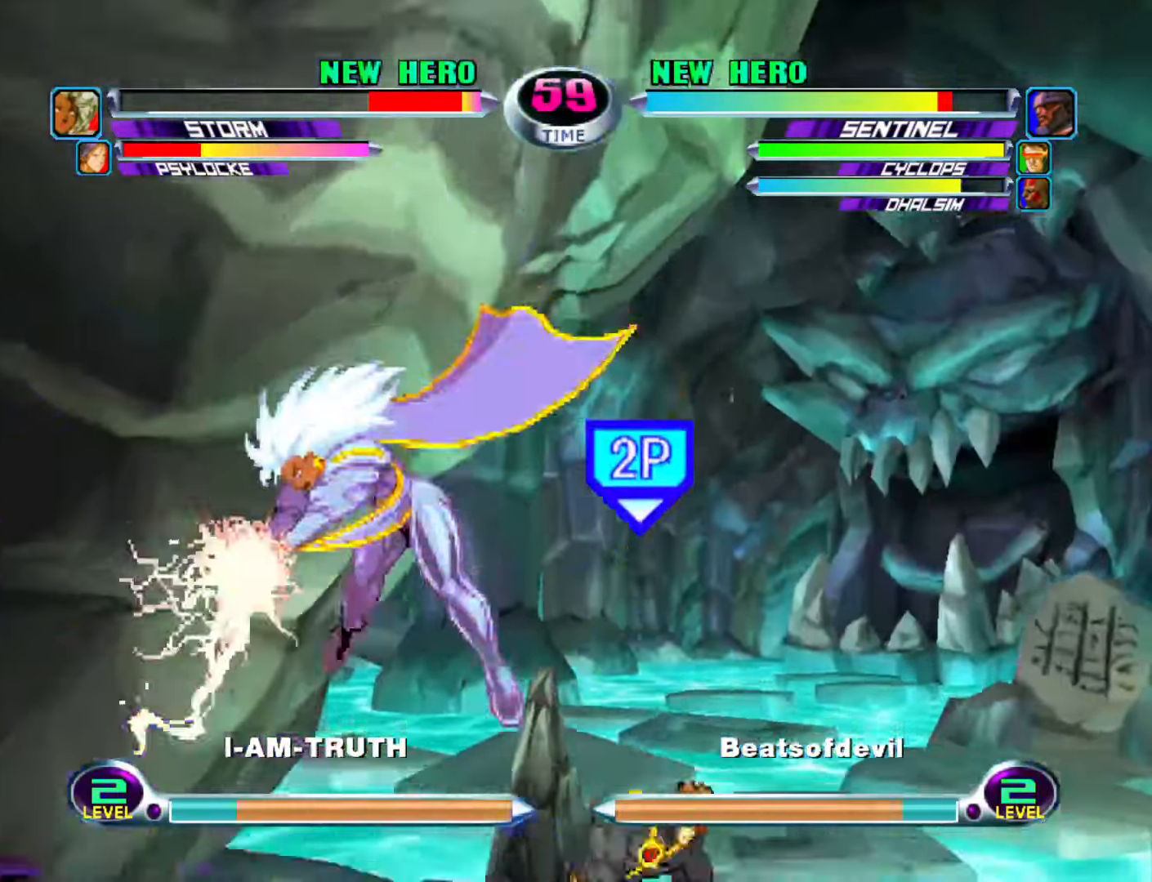
{"buttons": [], "left_stick": "down-left", "events": [[16, "TRIANGLE", "up"], [33, "left_stick", "down-left"], [150, "left_stick", "down-right"], [200, "CIRCLE", "down"], [200, "CROSS", "down"], [233, "left_stick", "center"], [250, "CIRCLE", "up"], [250, "CROSS", "up"], [333, "left_stick", "left"], [466, "left_stick", "down-left"]]}
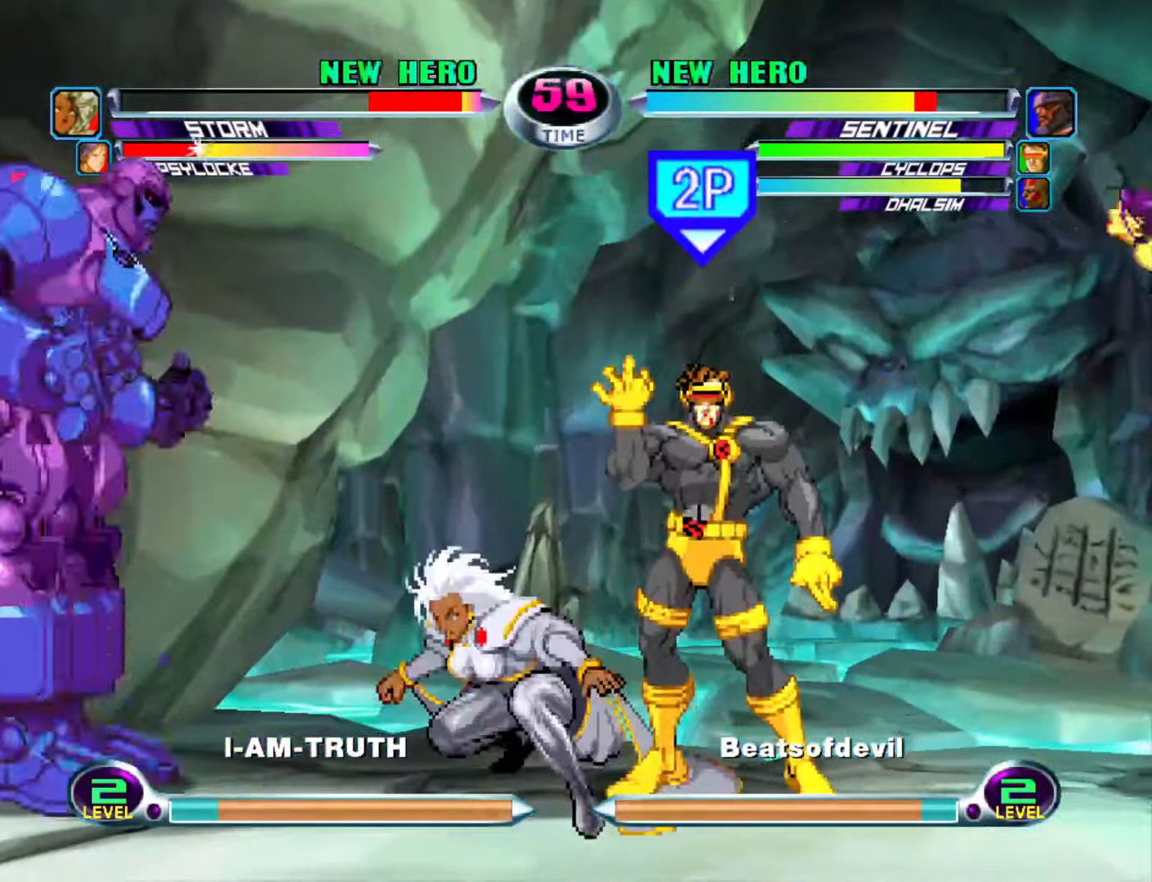
{"buttons": [], "left_stick": "down-left", "events": []}
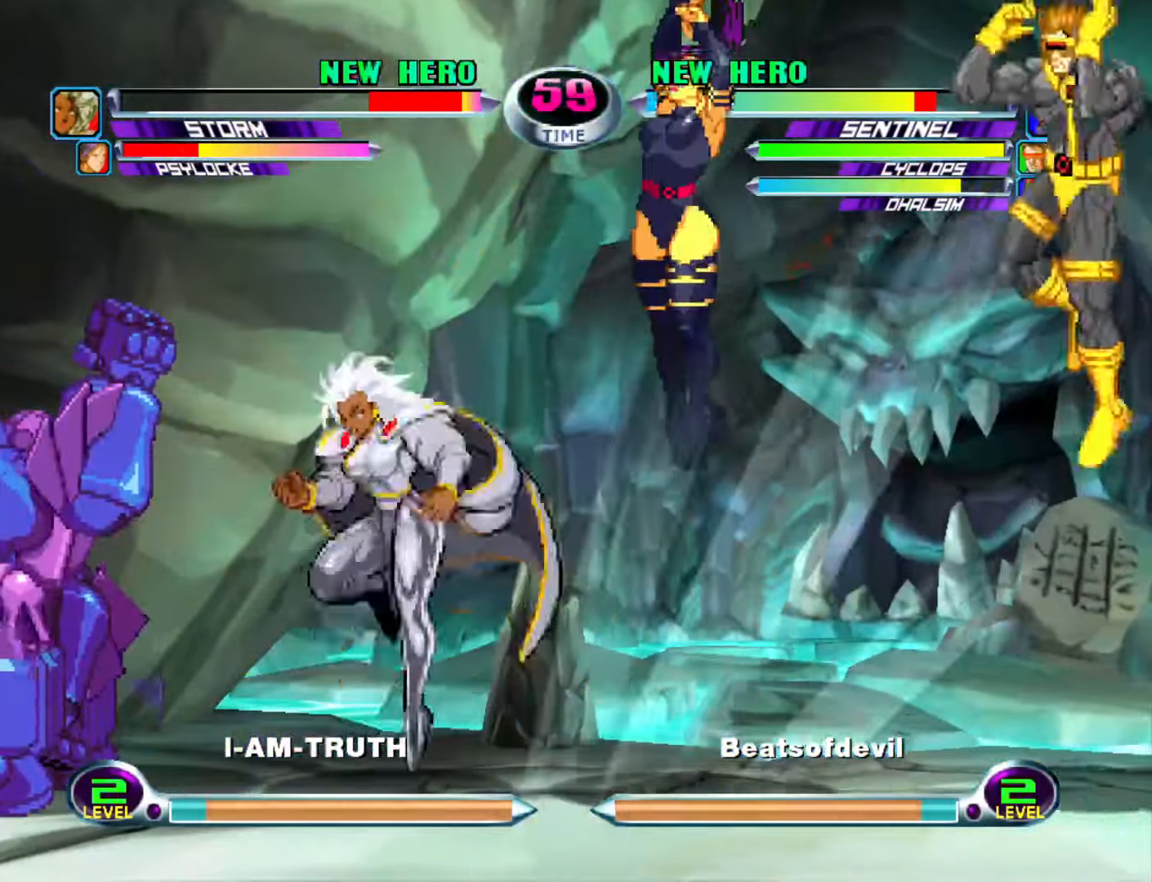
{"buttons": [], "left_stick": "down-left", "events": [[416, "SQUARE", "down"], [416, "TRIANGLE", "down"], [483, "SQUARE", "up"], [483, "TRIANGLE", "up"]]}
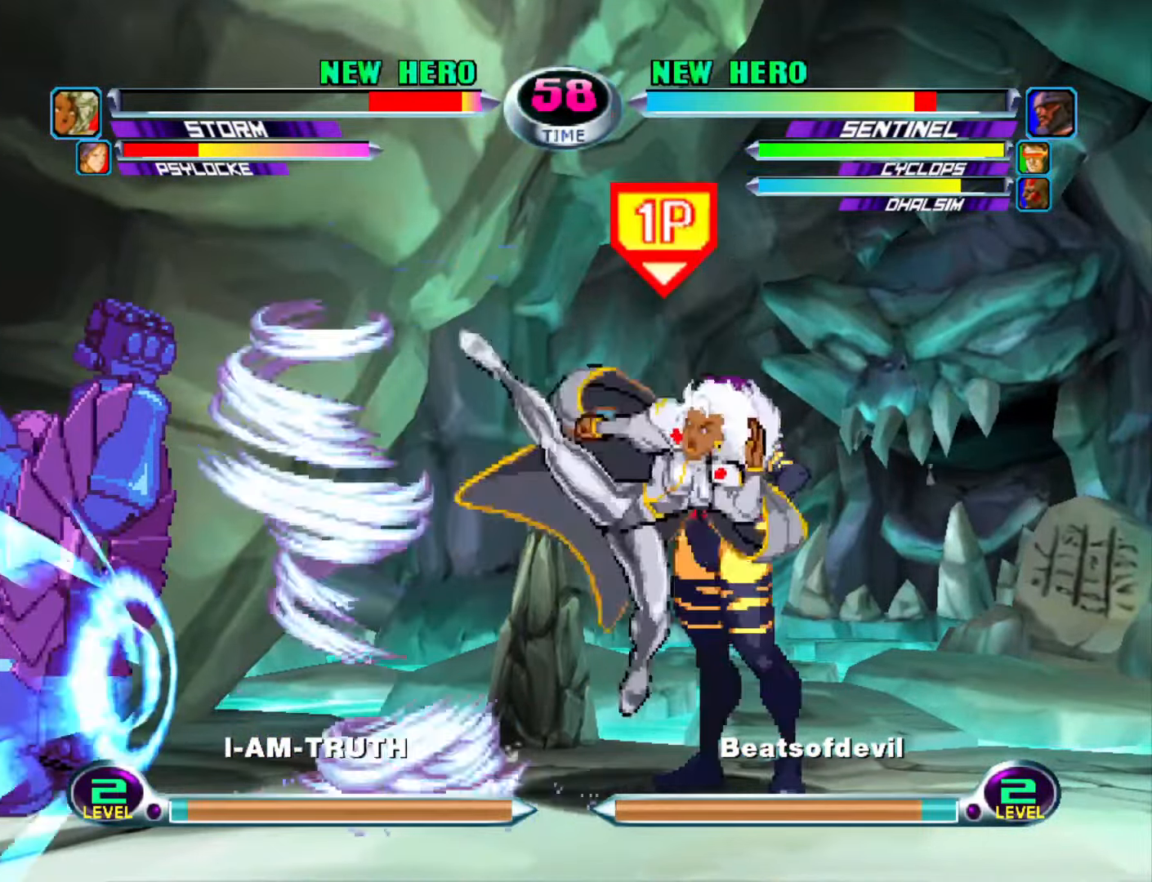
{"buttons": [], "left_stick": "down-right", "events": [[500, "left_stick", "down-right"]]}
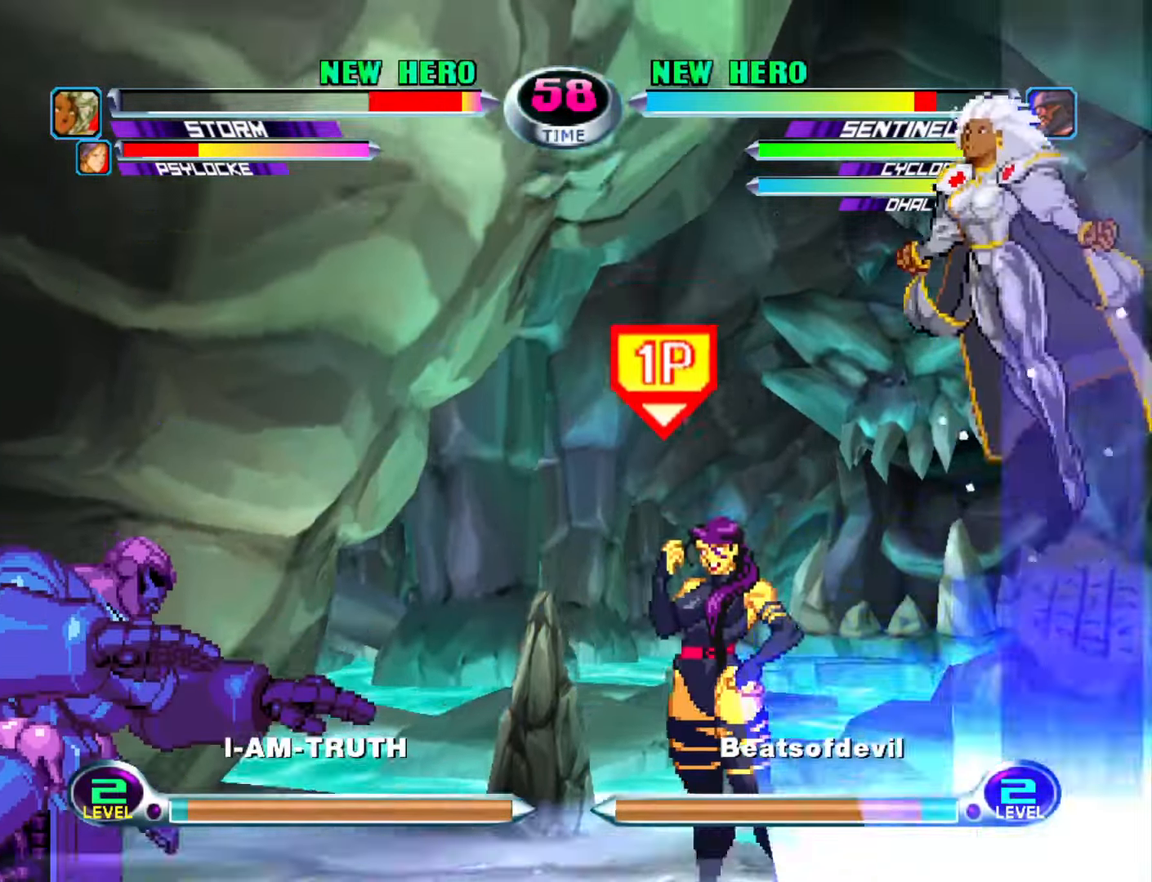
{"buttons": [], "left_stick": "center", "events": [[50, "CIRCLE", "down"], [50, "CROSS", "down"], [83, "left_stick", "center"], [100, "CIRCLE", "up"], [100, "CROSS", "up"]]}
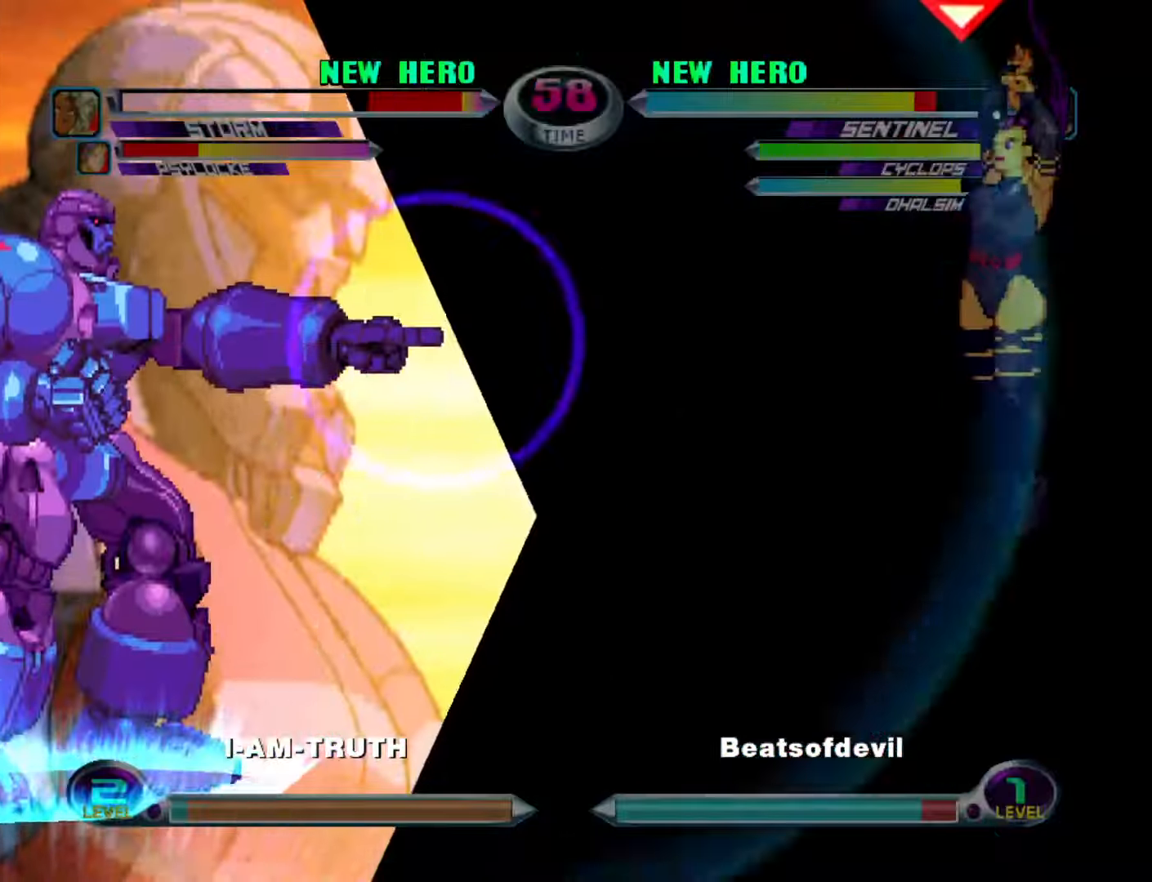
{"buttons": [], "left_stick": "center", "events": [[283, "left_stick", "down"], [383, "CIRCLE", "down"], [400, "CROSS", "down"], [417, "left_stick", "center"], [450, "CIRCLE", "up"], [450, "CROSS", "up"]]}
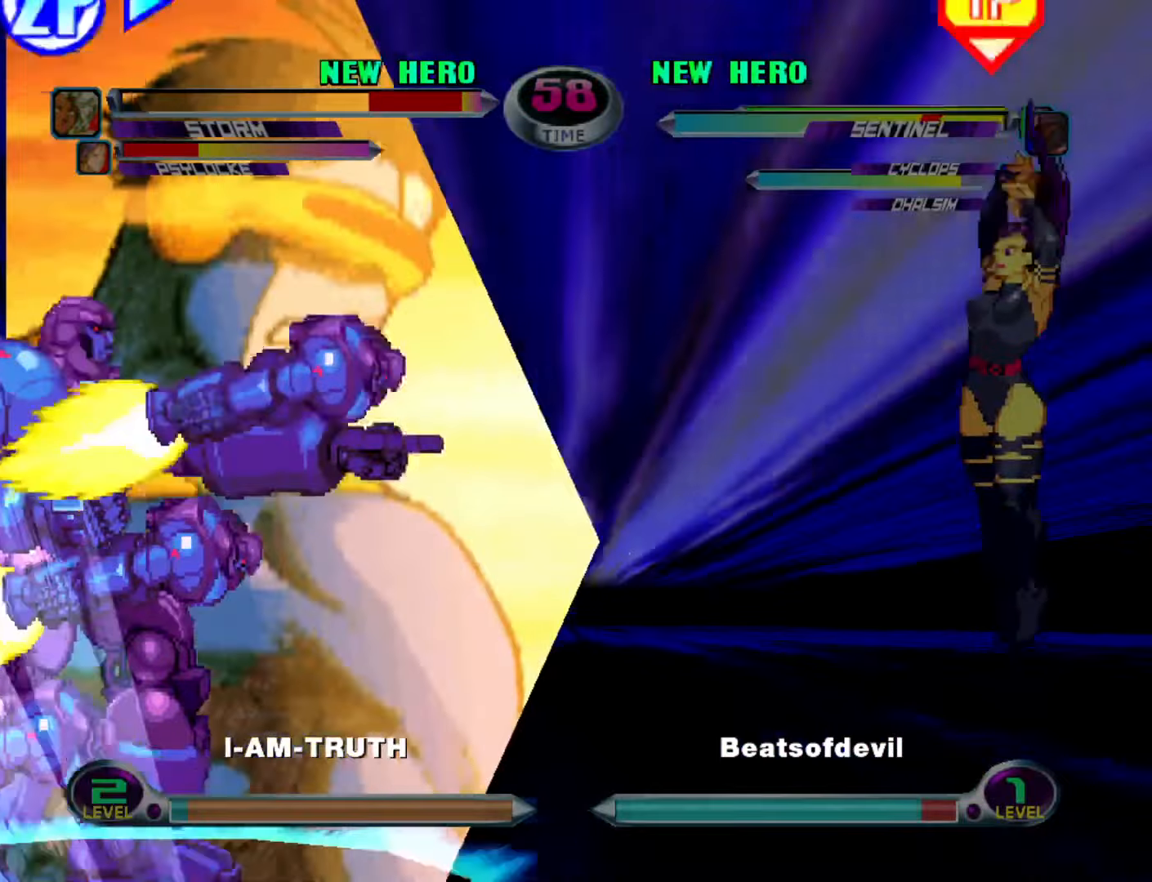
{"buttons": ["CIRCLE", "TRIANGLE", "R1", "R2"], "left_stick": "center", "events": [[200, "CIRCLE", "down"], [200, "R1", "down"], [200, "R2", "down"], [200, "TRIANGLE", "down"], [217, "R1", "up"], [217, "TRIANGLE", "up"], [233, "CROSS", "down"], [233, "R2", "up"], [250, "CIRCLE", "up"], [267, "CROSS", "up"], [283, "CROSS", "down"], [317, "CIRCLE", "down"], [333, "CROSS", "up"], [333, "R1", "down"], [333, "R2", "down"], [333, "TRIANGLE", "down"], [350, "R2", "up"], [400, "CROSS", "down"], [400, "R1", "up"], [400, "SQUARE", "down"], [400, "TRIANGLE", "up"], [417, "CIRCLE", "up"], [417, "SQUARE", "up"], [483, "CIRCLE", "down"], [500, "CROSS", "up"], [500, "R1", "down"], [500, "R2", "down"], [500, "TRIANGLE", "down"]]}
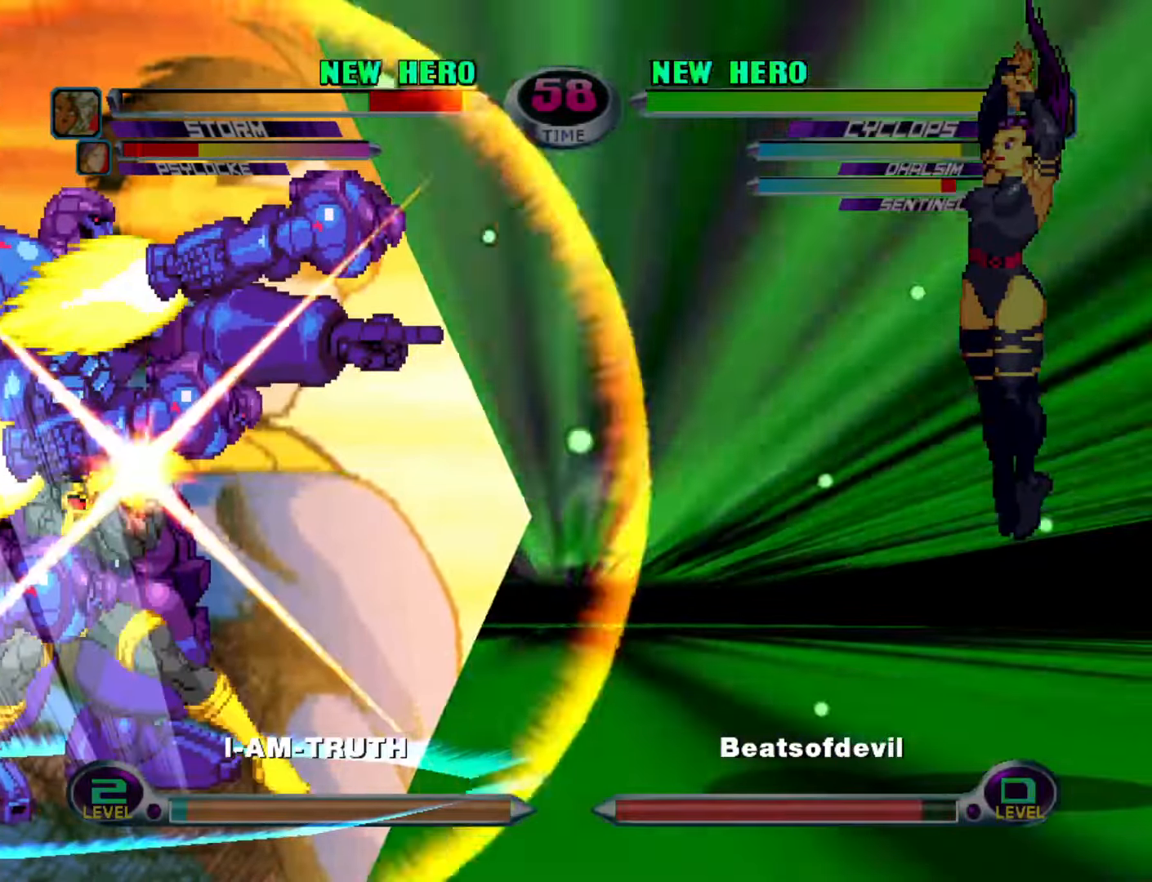
{"buttons": ["CROSS", "CIRCLE", "SQUARE", "TRIANGLE"], "left_stick": "center", "events": [[17, "R2", "up"], [50, "R1", "up"], [50, "SQUARE", "down"], [67, "CROSS", "down"], [67, "SQUARE", "up"], [67, "TRIANGLE", "up"], [83, "CIRCLE", "up"], [133, "CIRCLE", "down"], [150, "CROSS", "up"], [150, "SQUARE", "down"], [150, "TRIANGLE", "down"], [167, "R1", "down"], [167, "SQUARE", "up"], [200, "CROSS", "down"], [200, "R1", "up"], [200, "SQUARE", "down"], [217, "TRIANGLE", "up"], [233, "CIRCLE", "up"], [233, "SQUARE", "up"], [283, "CIRCLE", "down"], [283, "SQUARE", "down"], [300, "CROSS", "up"], [300, "R2", "down"], [300, "TRIANGLE", "down"], [317, "R1", "down"], [317, "R2", "up"], [317, "SQUARE", "up"], [333, "SQUARE", "down"], [350, "CROSS", "down"], [350, "R1", "up"], [367, "SQUARE", "up"], [367, "TRIANGLE", "up"], [400, "CIRCLE", "up"], [417, "CIRCLE", "down"], [417, "SQUARE", "down"], [433, "CROSS", "up"], [433, "R2", "down"], [433, "TRIANGLE", "down"], [450, "R1", "down"], [450, "R2", "up"], [450, "SQUARE", "up"], [500, "CROSS", "down"], [500, "R1", "up"], [500, "SQUARE", "down"]]}
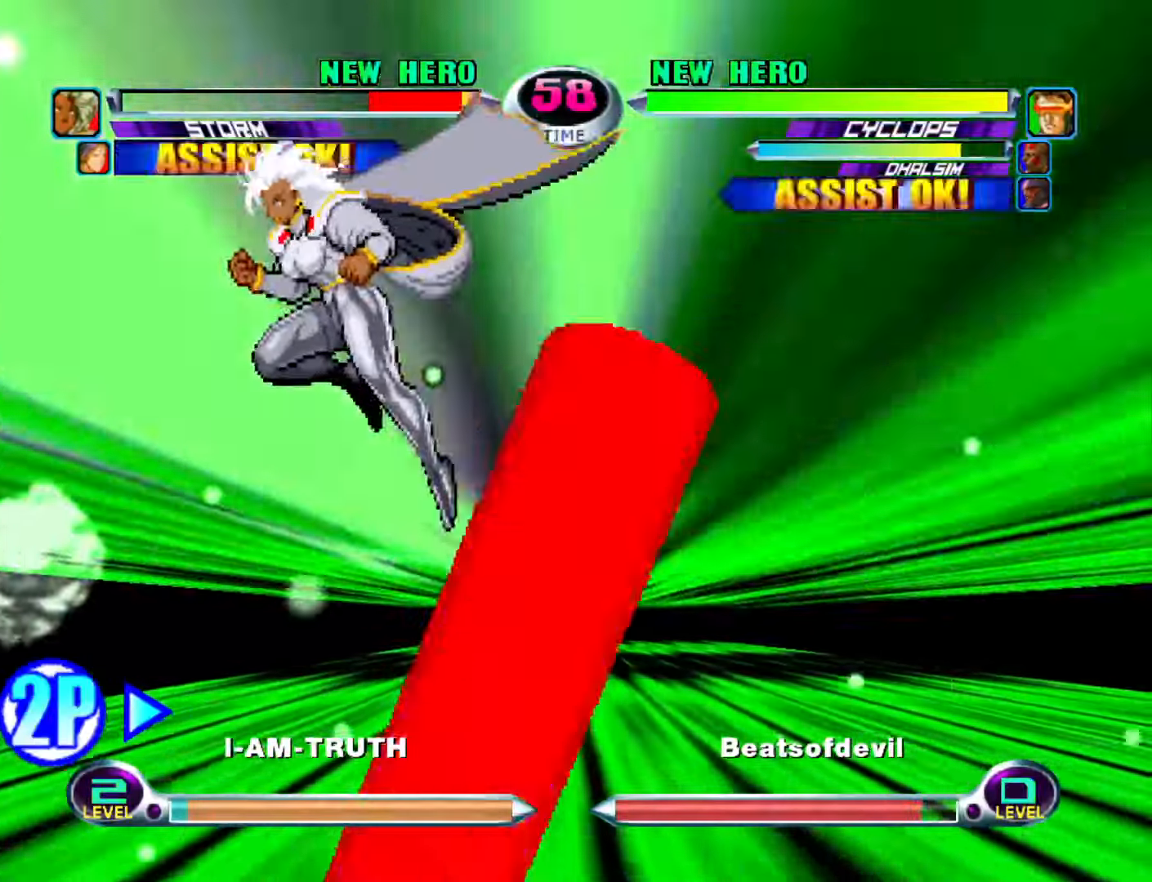
{"buttons": ["CROSS", "CIRCLE", "SQUARE"], "left_stick": "up-right", "events": [[17, "TRIANGLE", "up"], [33, "CIRCLE", "up"], [33, "SQUARE", "up"], [67, "SQUARE", "down"], [83, "CIRCLE", "down"], [100, "CROSS", "up"], [100, "TRIANGLE", "down"], [117, "R1", "down"], [117, "SQUARE", "up"], [150, "SQUARE", "down"], [167, "CROSS", "down"], [167, "R1", "up"], [183, "TRIANGLE", "up"], [183, "left_stick", "up-left"], [200, "SQUARE", "up"], [250, "SQUARE", "down"], [250, "TRIANGLE", "down"], [267, "CROSS", "up"], [283, "SQUARE", "up"], [300, "SQUARE", "down"], [300, "left_stick", "up"], [333, "CROSS", "down"], [333, "TRIANGLE", "up"], [417, "left_stick", "up-right"], [433, "TRIANGLE", "down"], [450, "CROSS", "up"], [450, "R2", "down"], [467, "R2", "up"], [483, "CROSS", "down"], [483, "TRIANGLE", "up"]]}
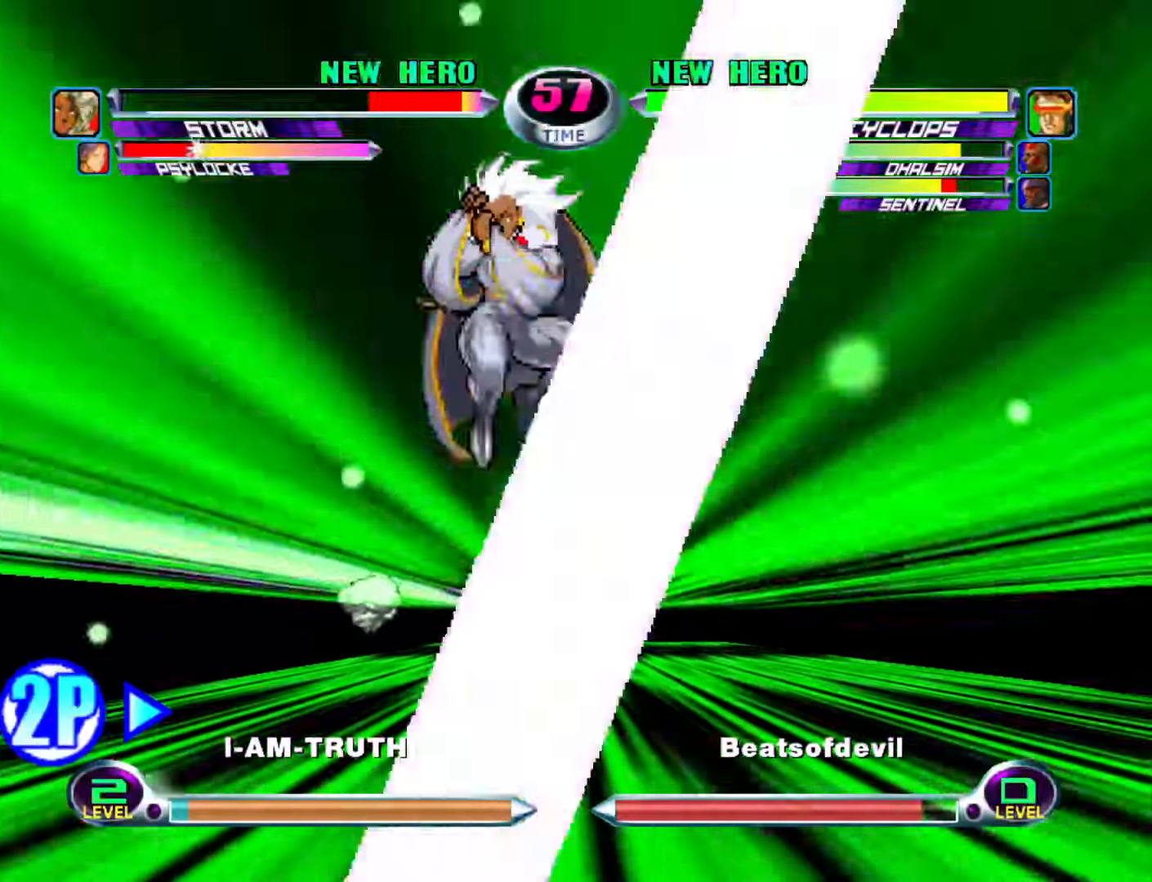
{"buttons": [], "left_stick": "center", "events": [[83, "TRIANGLE", "down"], [100, "CROSS", "up"], [133, "CROSS", "down"], [167, "TRIANGLE", "up"], [267, "TRIANGLE", "down"], [333, "TRIANGLE", "up"], [433, "CIRCLE", "up"], [433, "SQUARE", "up"], [450, "CROSS", "up"], [450, "left_stick", "center"]]}
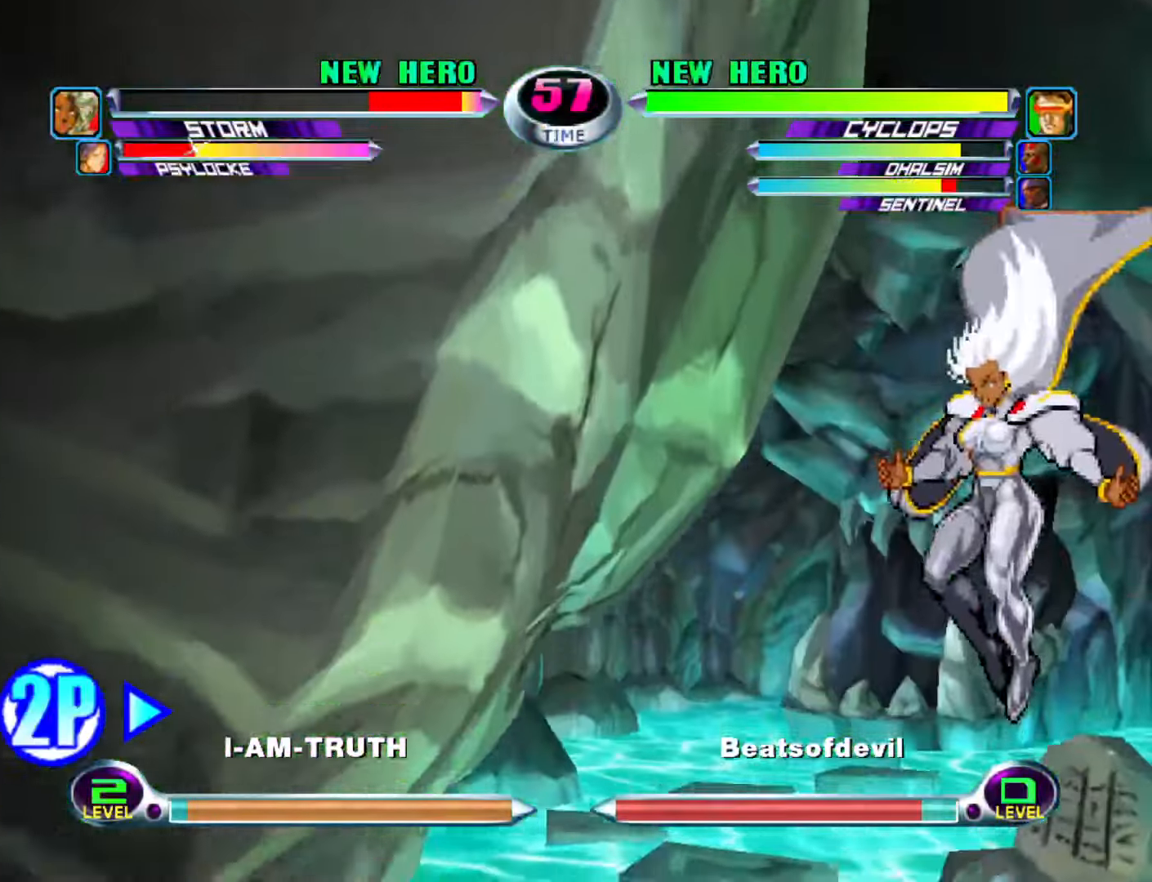
{"buttons": [], "left_stick": "left", "events": [[83, "left_stick", "right"], [150, "left_stick", "center"], [233, "left_stick", "up-right"], [333, "R2", "down"], [400, "left_stick", "left"], [450, "R2", "up"]]}
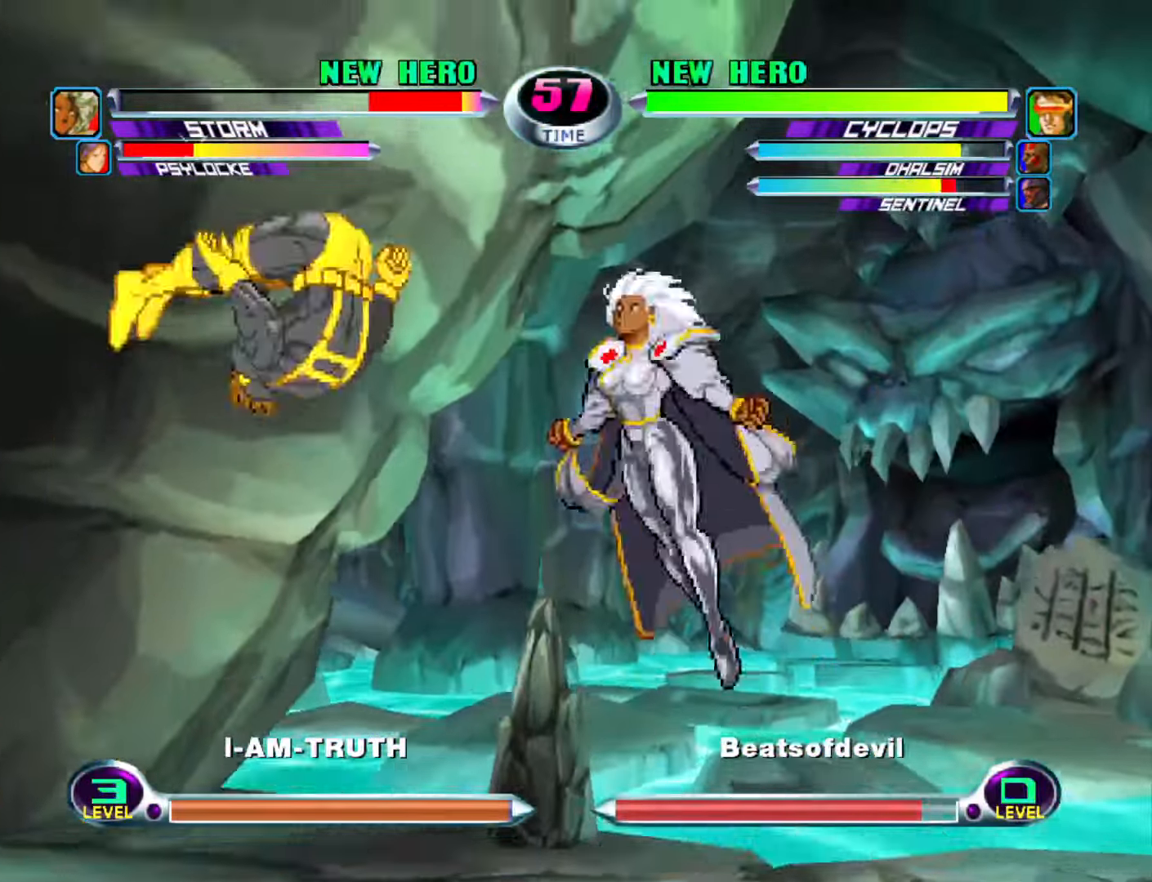
{"buttons": ["R2"], "left_stick": "down-left", "events": [[33, "left_stick", "down-left"], [83, "TRIANGLE", "down"], [150, "TRIANGLE", "up"], [233, "TRIANGLE", "down"], [317, "TRIANGLE", "up"], [450, "R2", "down"]]}
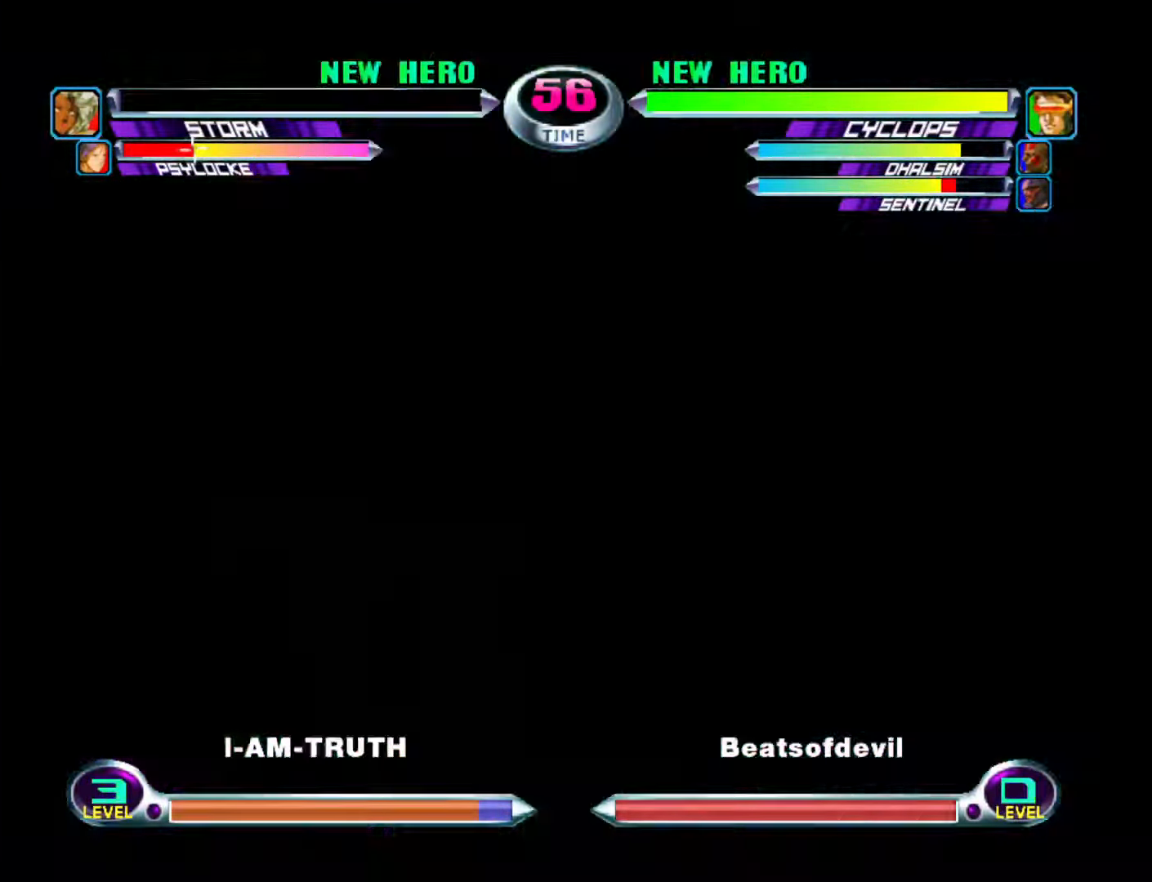
{"buttons": [], "left_stick": "center", "events": [[50, "R2", "up"], [200, "left_stick", "center"]]}
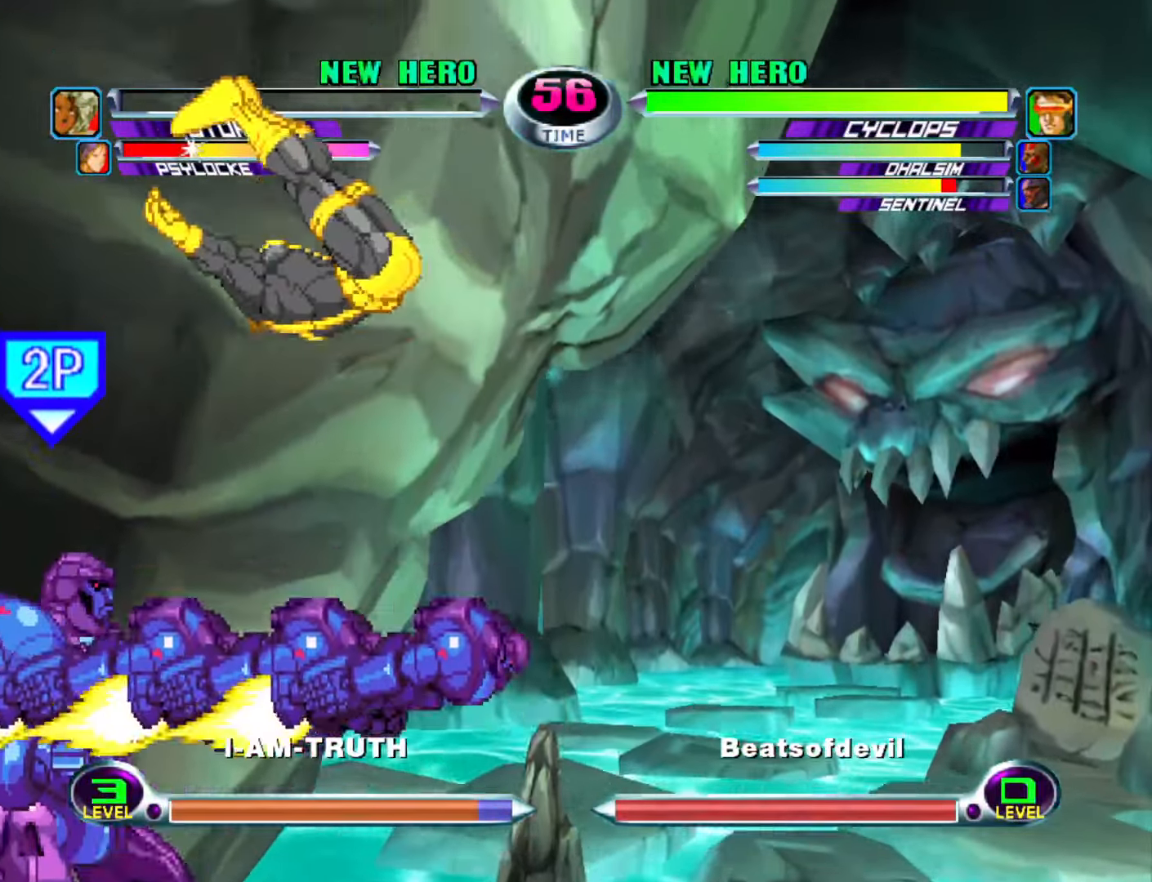
{"buttons": [], "left_stick": "center", "events": []}
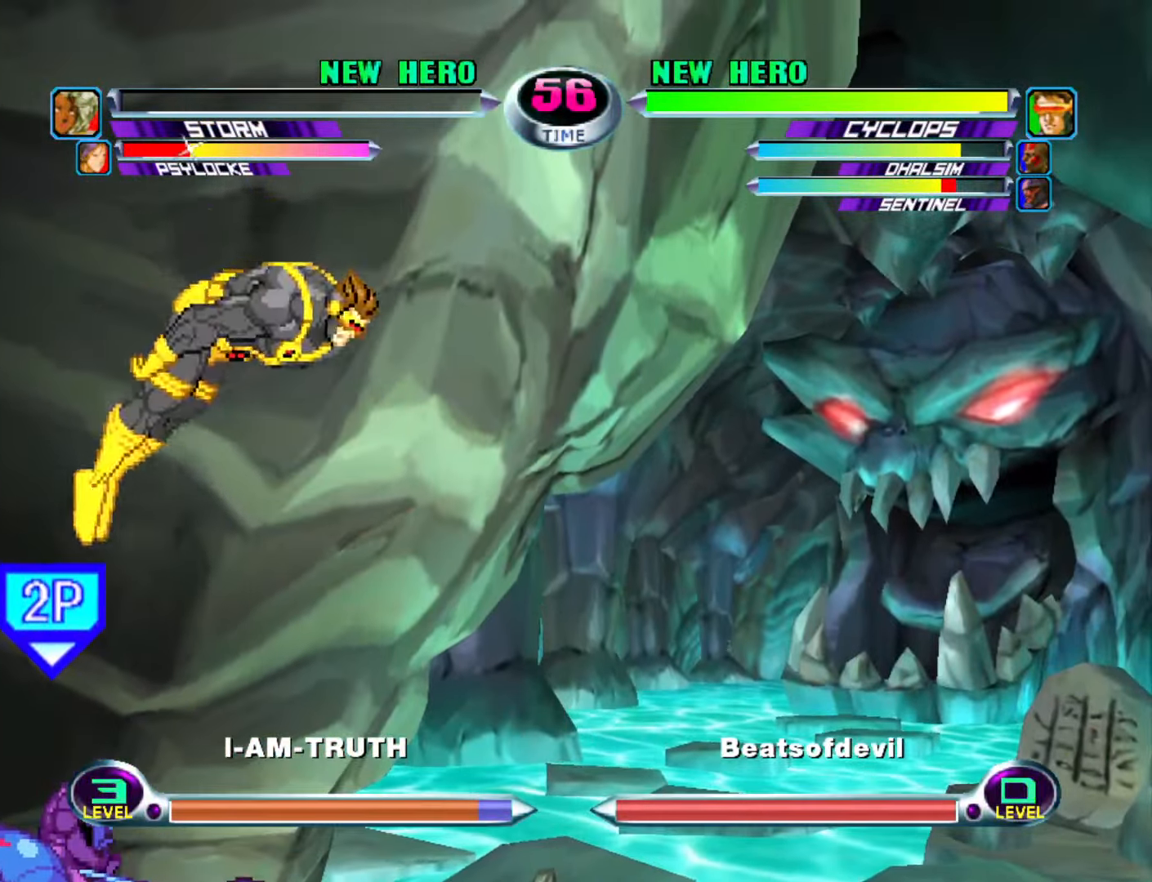
{"buttons": [], "left_stick": "center", "events": []}
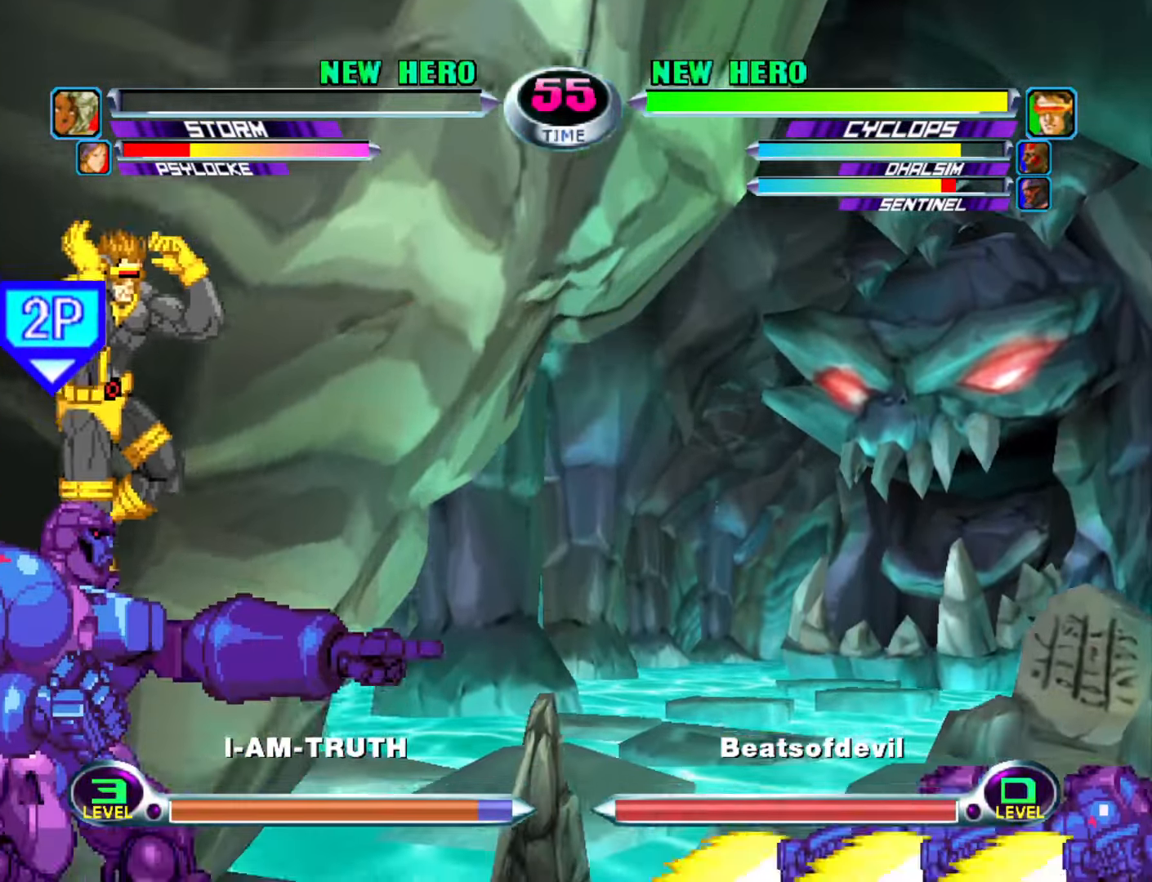
{"buttons": [], "left_stick": "up-right", "events": [[133, "left_stick", "right"], [200, "left_stick", "center"], [284, "left_stick", "right"], [434, "left_stick", "up-right"]]}
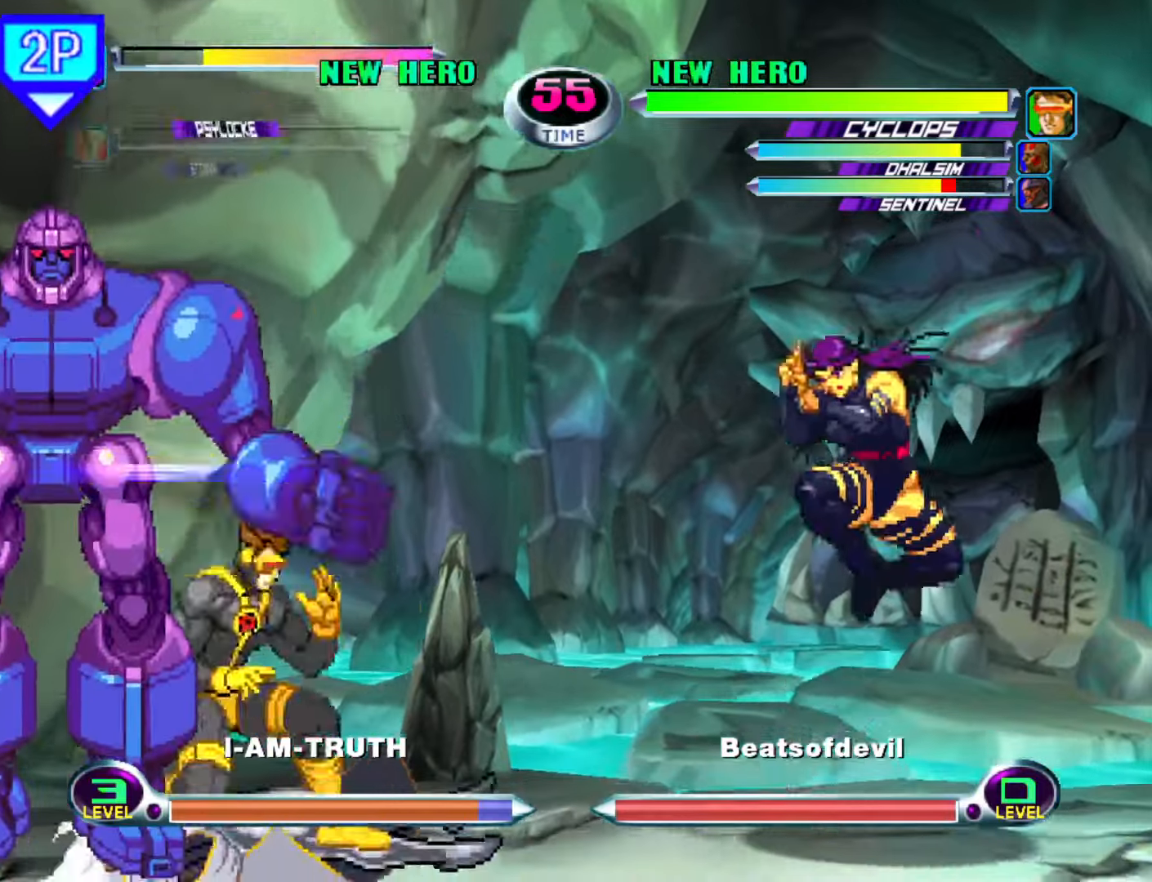
{"buttons": [], "left_stick": "down-left", "events": [[100, "left_stick", "down"], [150, "left_stick", "down-left"], [317, "TRIANGLE", "down"], [500, "TRIANGLE", "up"]]}